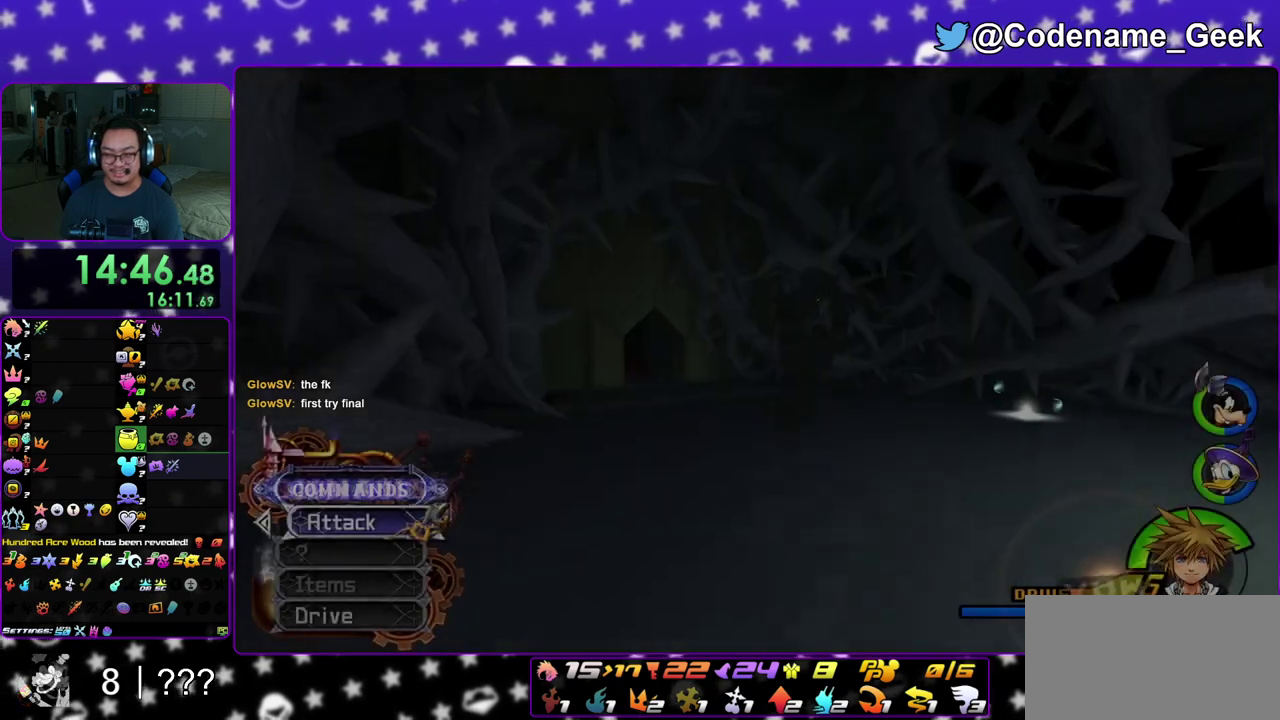
Gameplay with a controller (Nintendo layout); each line is a JSON object with the inputs held at the frame after it (dt_ms = milliseconds from this image to that frame). "events" lists button and stick changes between this image and that frame as [ms after this image, input, new state], when the widget could be followed in between. This overlay highlights the sticks when they move; stick clicks (L3 R3) are not distinguishable. Not read: L3 R3 SELECT START.
{"dt_ms": 400, "buttons": ["Y"], "left_stick": "up-right", "right_stick": "center", "events": [[17, "B", "up"], [117, "Y", "down"], [267, "right_stick", "down-right"], [367, "right_stick", "center"]]}
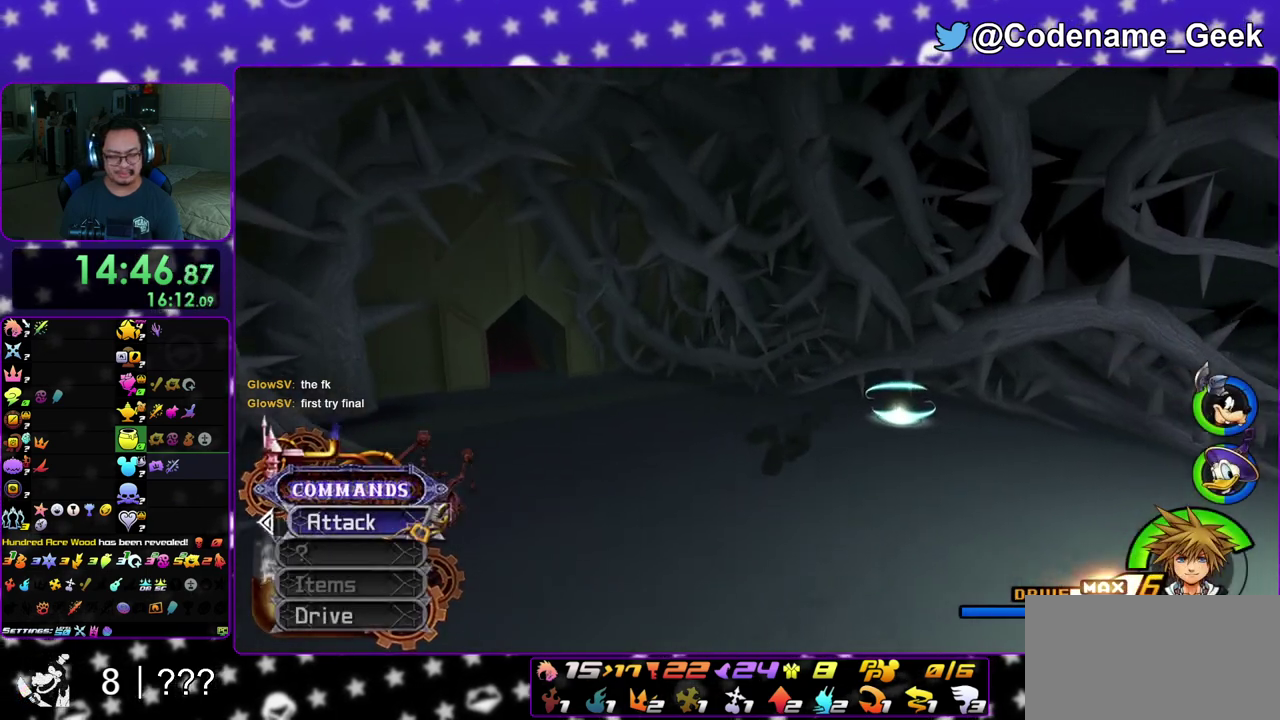
{"dt_ms": 700, "buttons": [], "left_stick": "up-right", "right_stick": "center", "events": [[500, "Y", "up"]]}
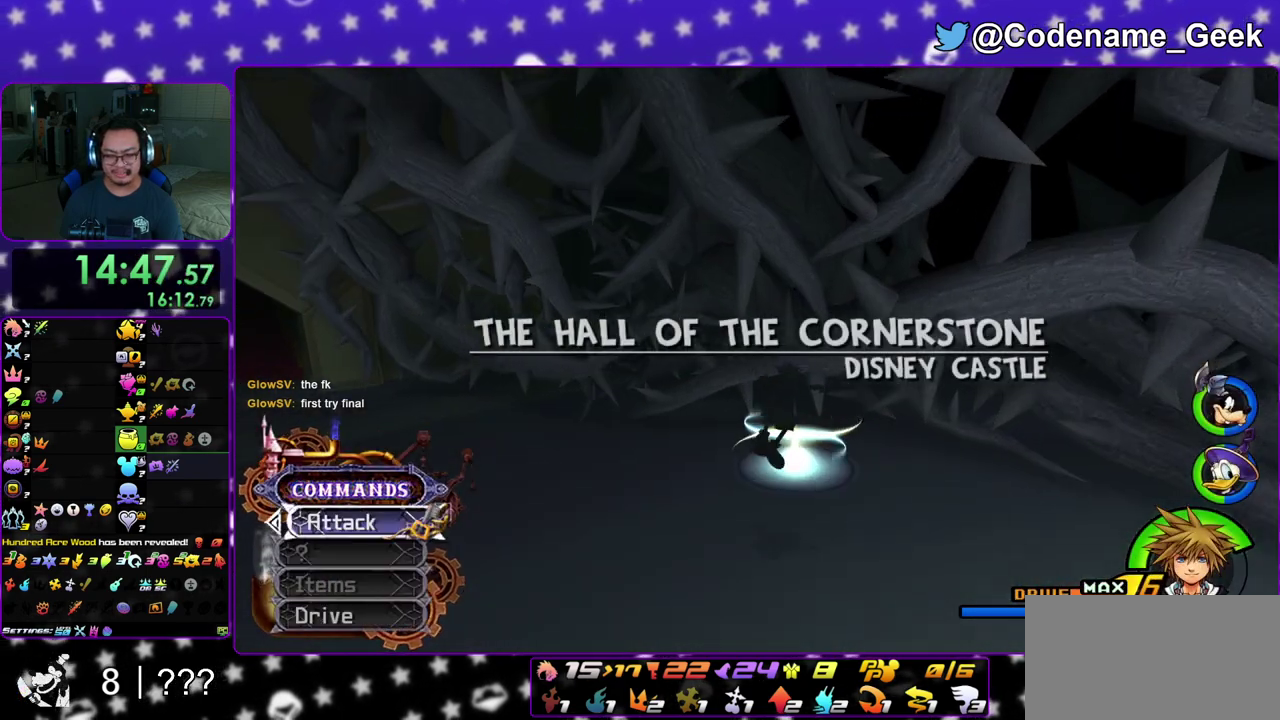
{"dt_ms": 300, "buttons": [], "left_stick": "up-right", "right_stick": "down", "events": [[300, "right_stick", "down"]]}
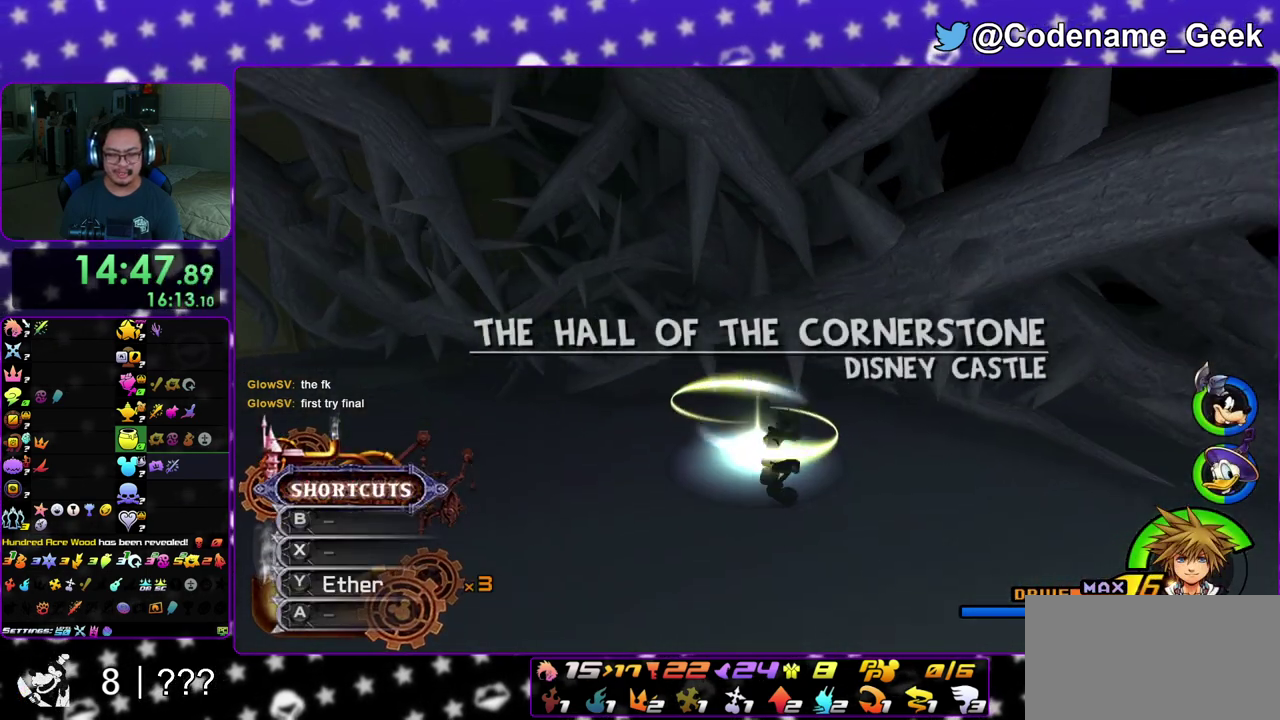
{"dt_ms": 600, "buttons": ["X"], "left_stick": "up", "right_stick": "down", "events": [[83, "left_stick", "up"], [100, "right_stick", "center"], [167, "right_stick", "down"], [383, "X", "down"], [517, "X", "up"], [600, "X", "down"]]}
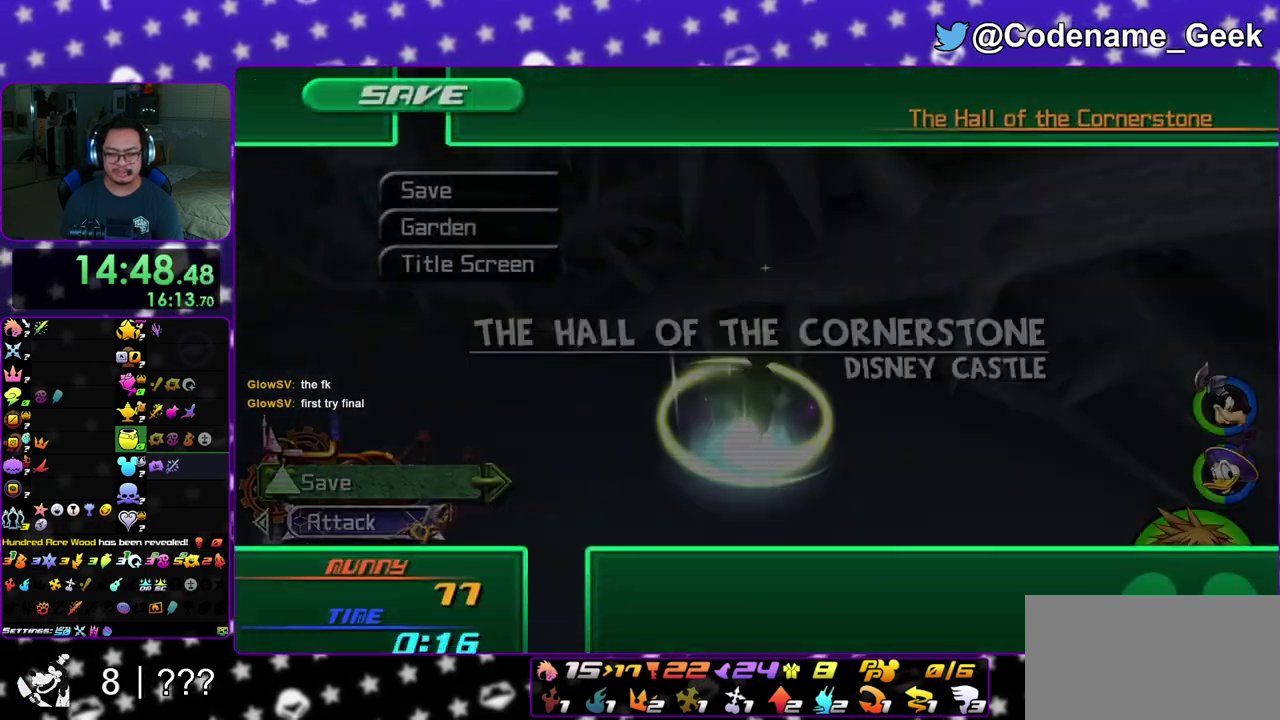
{"dt_ms": 400, "buttons": ["A"], "left_stick": "center", "right_stick": "center", "events": [[50, "left_stick", "center"], [50, "right_stick", "center"], [83, "X", "up"], [267, "DPAD_DOWN", "down"], [350, "A", "down"], [383, "DPAD_DOWN", "up"]]}
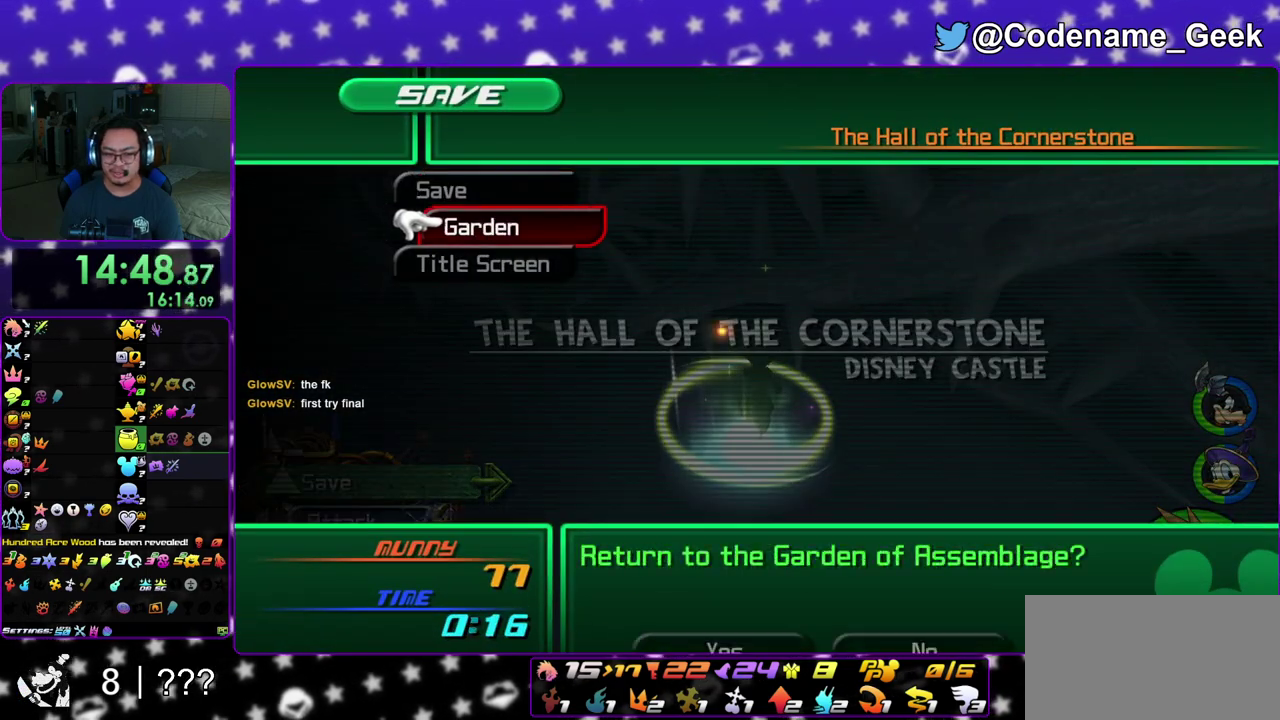
{"dt_ms": 500, "buttons": ["A", "B"], "left_stick": "center", "right_stick": "center", "events": [[17, "A", "up"], [67, "DPAD_LEFT", "down"], [117, "A", "down"], [200, "DPAD_LEFT", "up"], [217, "A", "up"], [217, "B", "down"], [317, "B", "up"], [400, "A", "down"], [483, "B", "down"]]}
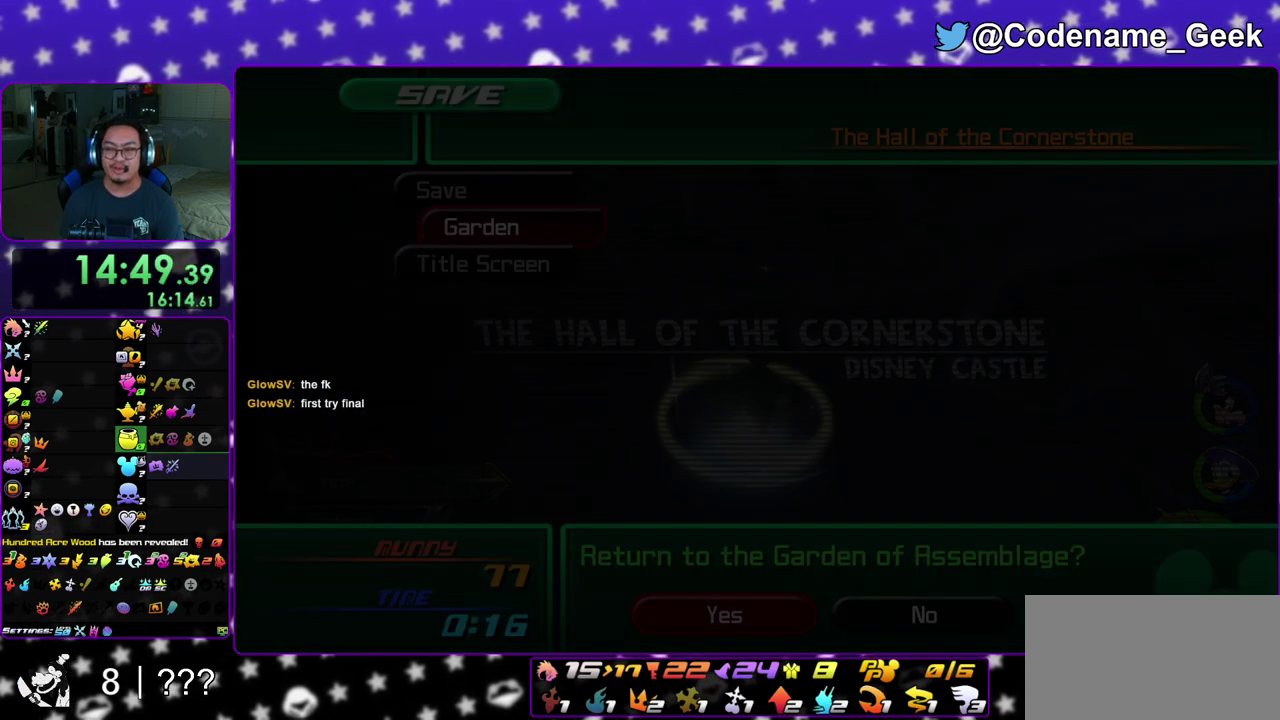
{"dt_ms": 500, "buttons": ["A"], "left_stick": "center", "right_stick": "center", "events": [[17, "A", "up"], [83, "A", "down"], [83, "B", "up"], [167, "A", "up"], [167, "B", "down"], [217, "A", "down"], [250, "B", "up"], [300, "A", "up"], [300, "B", "down"], [383, "B", "up"], [433, "B", "down"], [467, "A", "down"], [483, "B", "up"]]}
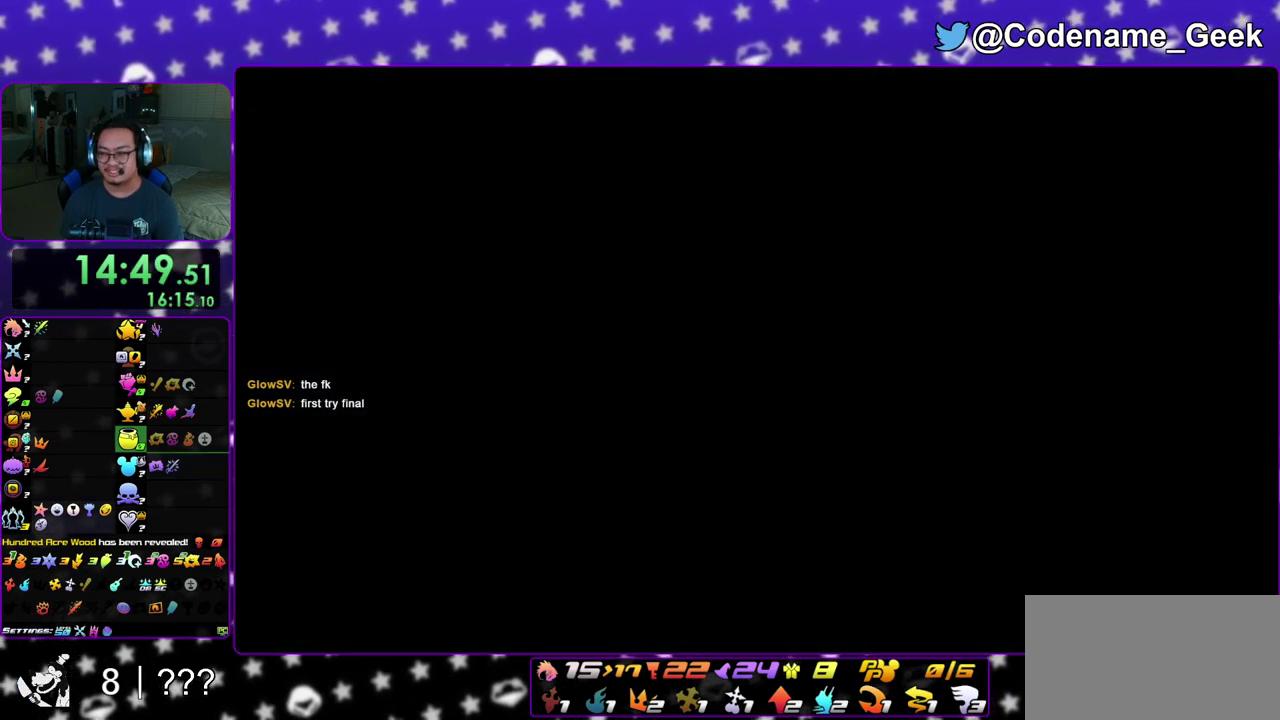
{"dt_ms": 500, "buttons": ["A"], "left_stick": "center", "right_stick": "center", "events": [[67, "A", "up"], [67, "B", "down"], [150, "A", "down"], [150, "B", "up"], [233, "A", "up"], [233, "B", "down"], [300, "A", "down"], [300, "B", "up"], [367, "A", "up"], [383, "B", "down"], [450, "B", "up"], [467, "A", "down"]]}
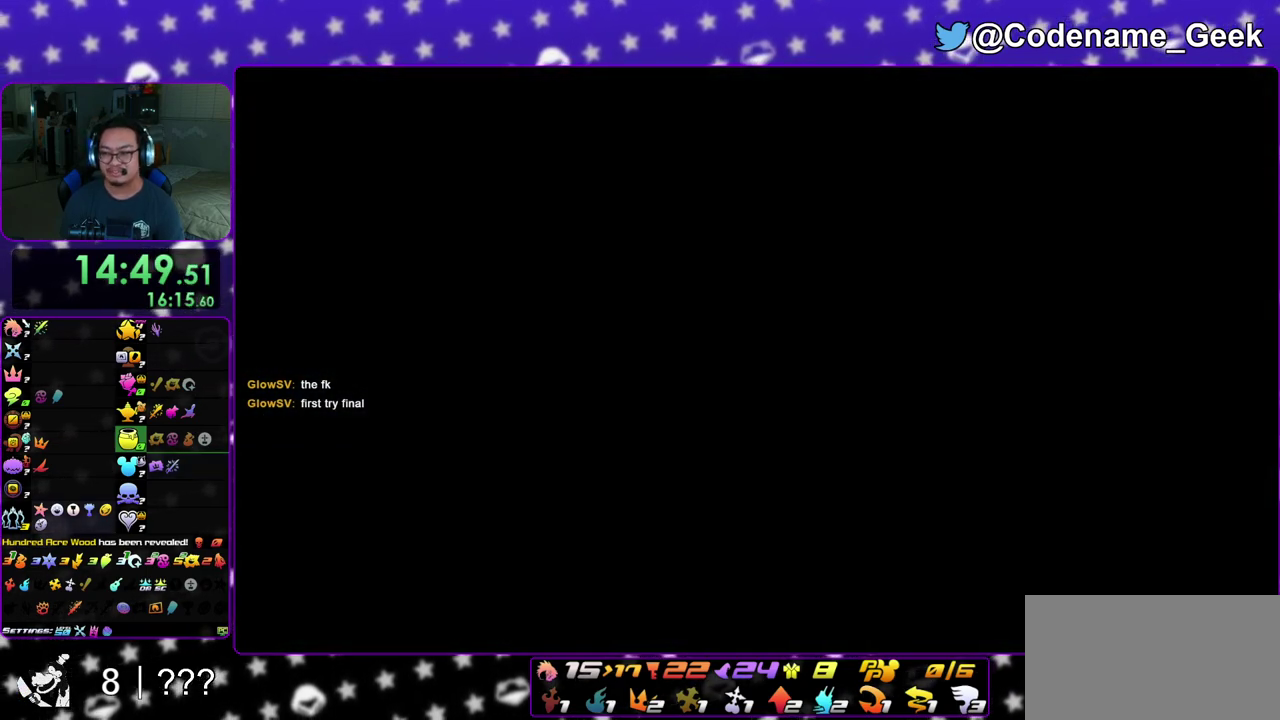
{"dt_ms": 400, "buttons": [], "left_stick": "center", "right_stick": "left", "events": [[117, "A", "up"], [400, "right_stick", "left"]]}
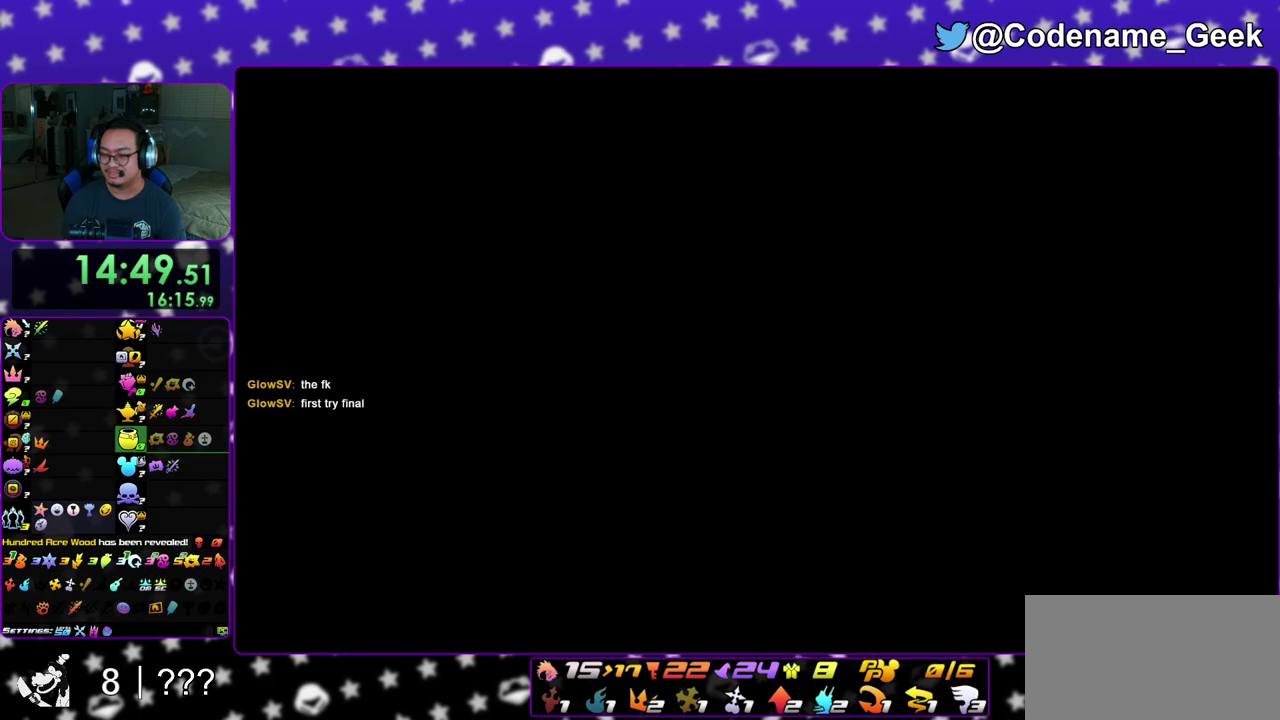
{"dt_ms": 600, "buttons": [], "left_stick": "center", "right_stick": "center", "events": [[383, "right_stick", "center"], [483, "right_stick", "right"], [583, "right_stick", "center"]]}
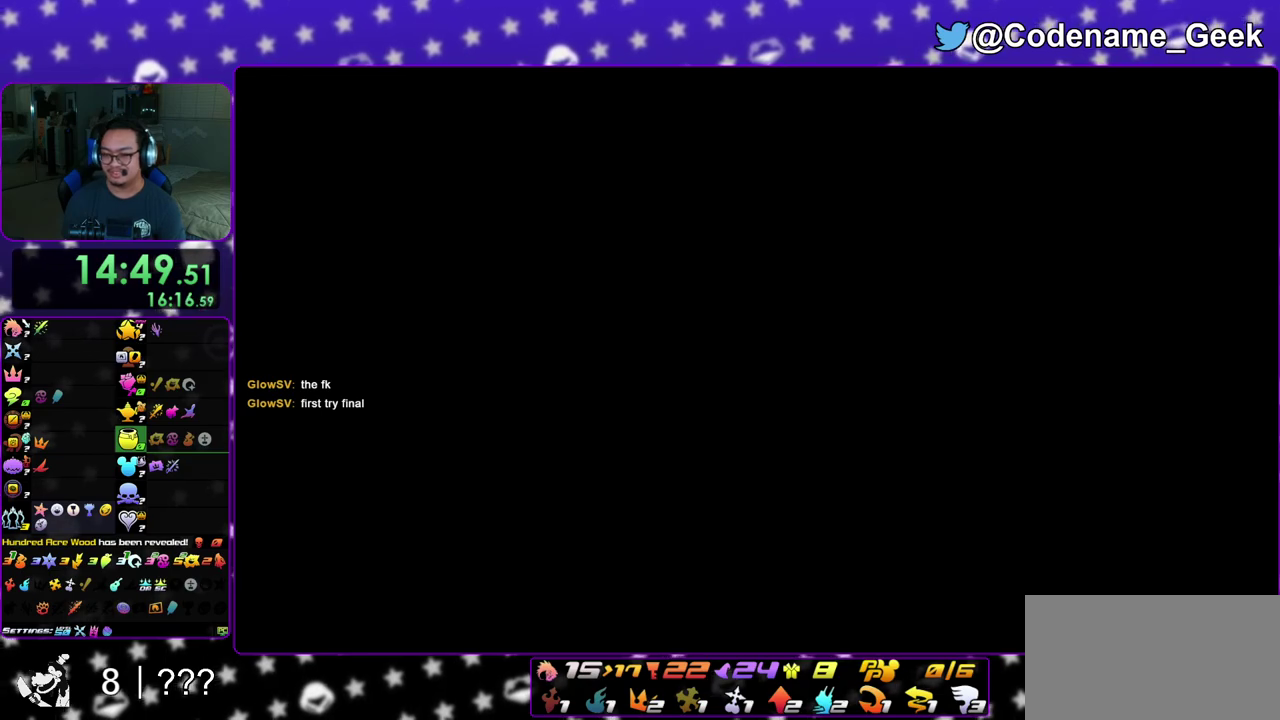
{"dt_ms": 300, "buttons": ["B"], "left_stick": "up-left", "right_stick": "left", "events": [[183, "left_stick", "left"], [183, "right_stick", "left"], [250, "B", "down"], [283, "left_stick", "up-left"]]}
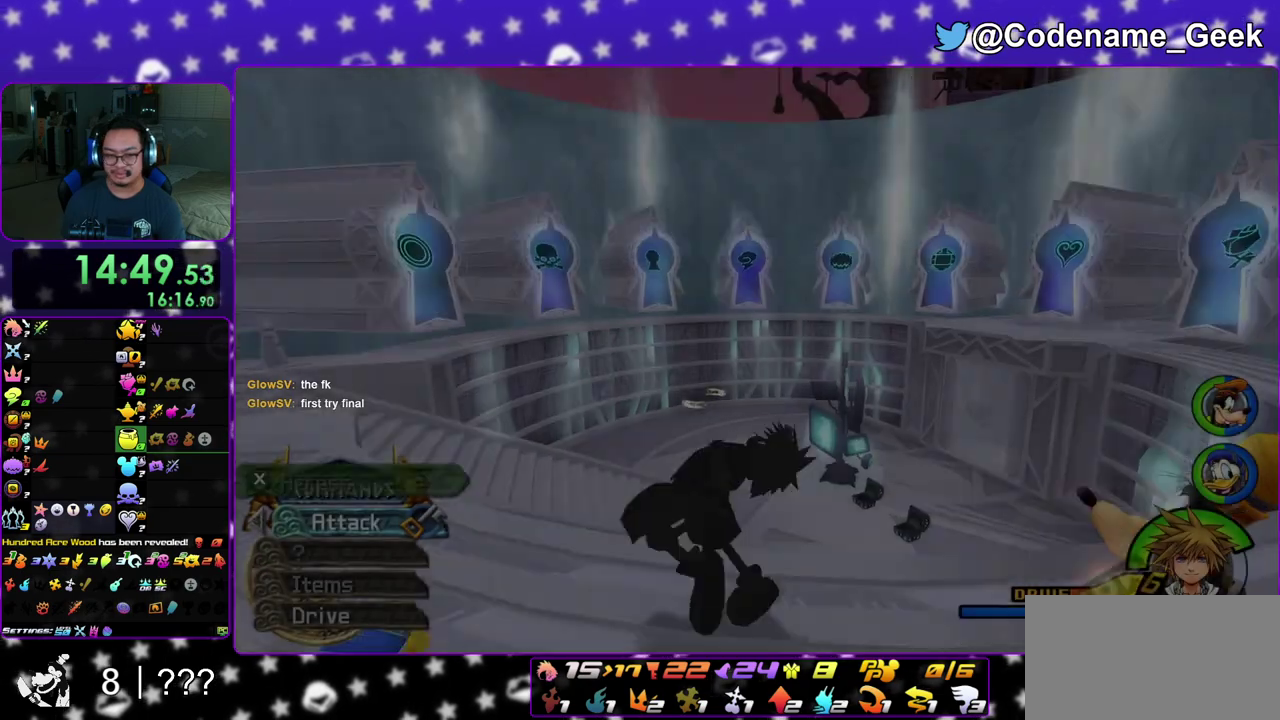
{"dt_ms": 800, "buttons": [], "left_stick": "right", "right_stick": "right", "events": [[83, "B", "up"], [117, "left_stick", "up-right"], [150, "right_stick", "center"], [167, "B", "down"], [233, "B", "up"], [233, "left_stick", "down-right"], [233, "right_stick", "down-right"], [283, "right_stick", "right"], [433, "Y", "down"], [617, "Y", "up"], [767, "left_stick", "right"]]}
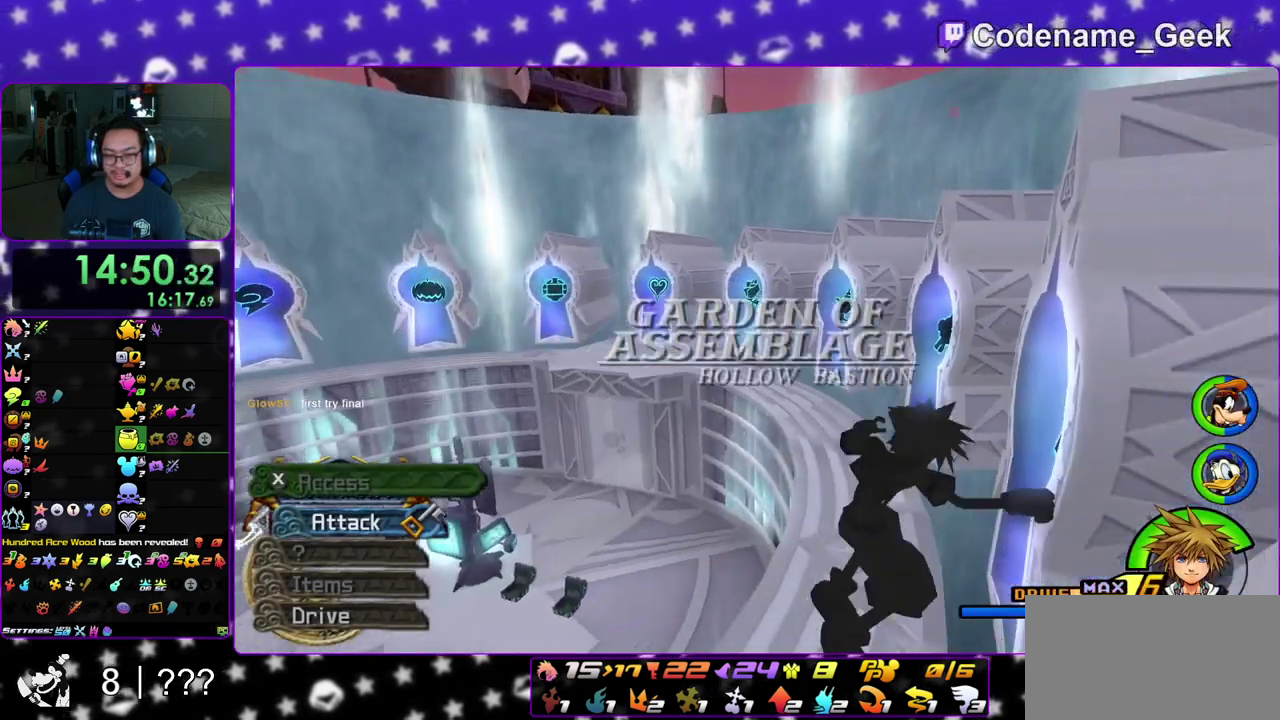
{"dt_ms": 400, "buttons": [], "left_stick": "up-right", "right_stick": "down-right", "events": [[17, "left_stick", "up-right"], [100, "left_stick", "up"], [233, "right_stick", "down-right"], [383, "left_stick", "up-right"]]}
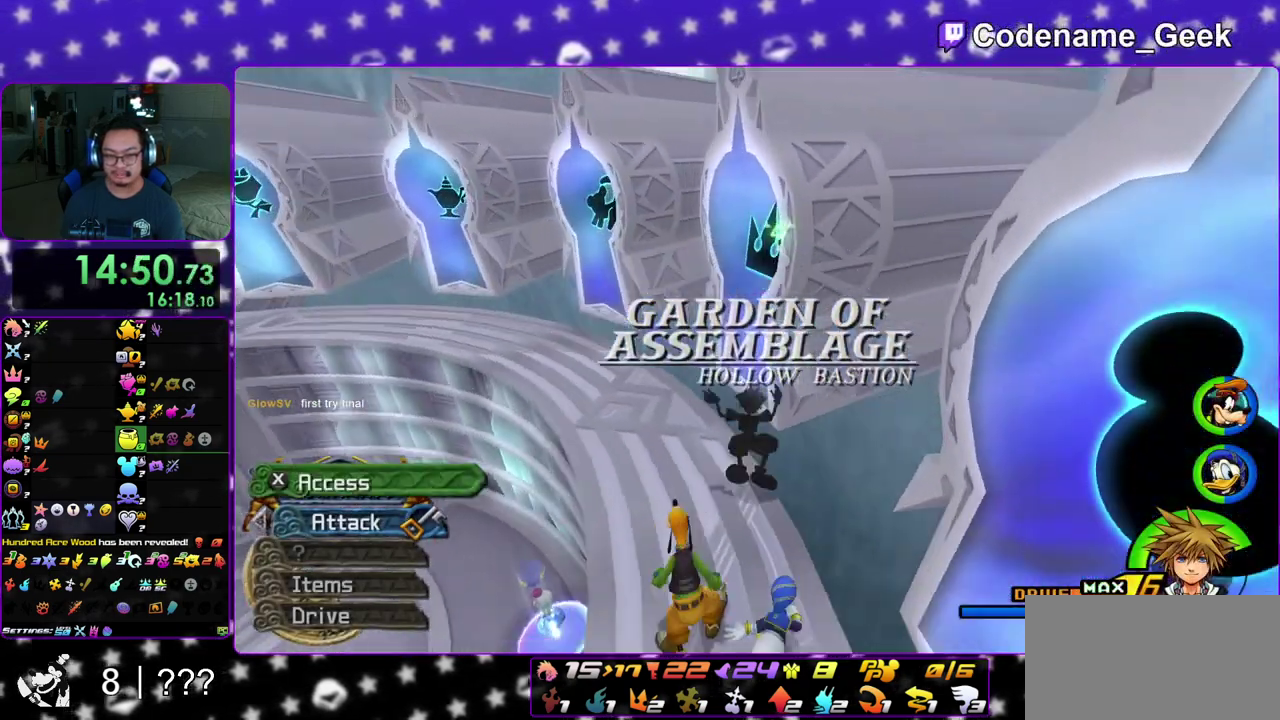
{"dt_ms": 500, "buttons": ["X"], "left_stick": "center", "right_stick": "center", "events": [[150, "left_stick", "up"], [250, "X", "down"], [350, "X", "up"], [367, "left_stick", "center"], [417, "X", "down"], [483, "right_stick", "center"]]}
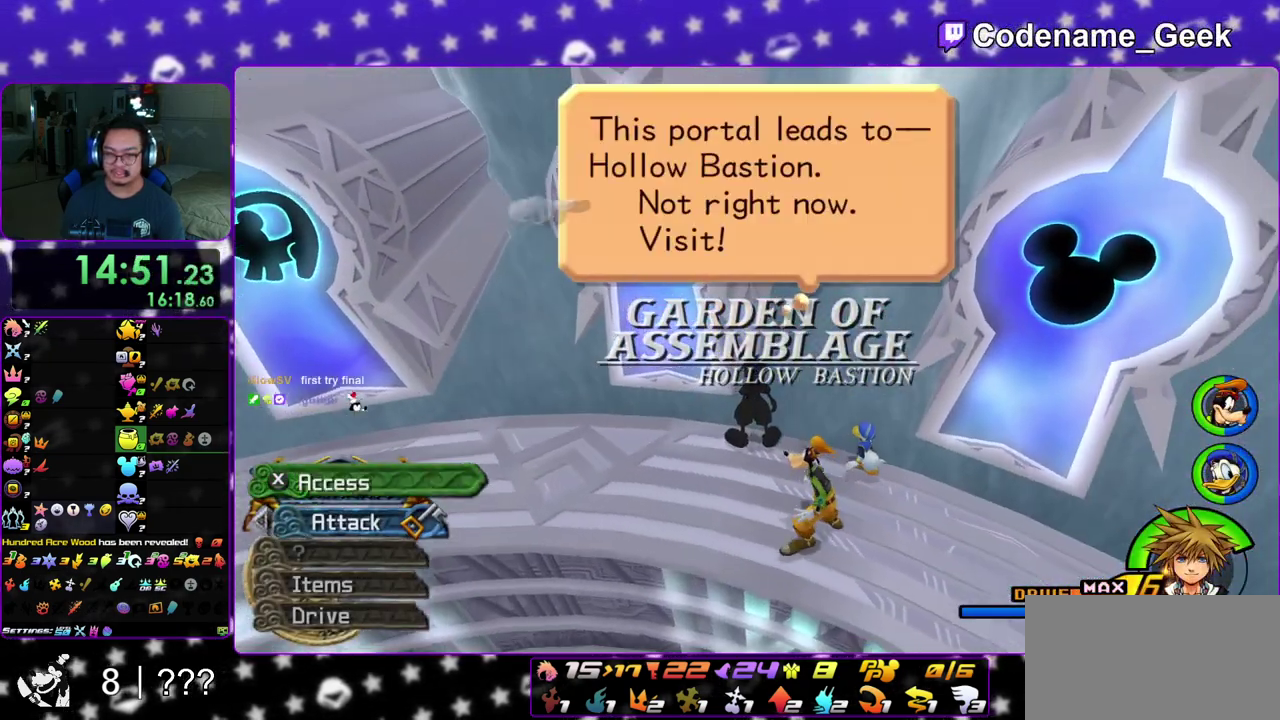
{"dt_ms": 500, "buttons": ["B"], "left_stick": "center", "right_stick": "center", "events": [[33, "X", "up"], [100, "DPAD_DOWN", "down"], [150, "A", "down"], [200, "DPAD_DOWN", "up"], [233, "B", "down"], [317, "B", "up"], [450, "A", "up"], [450, "B", "down"]]}
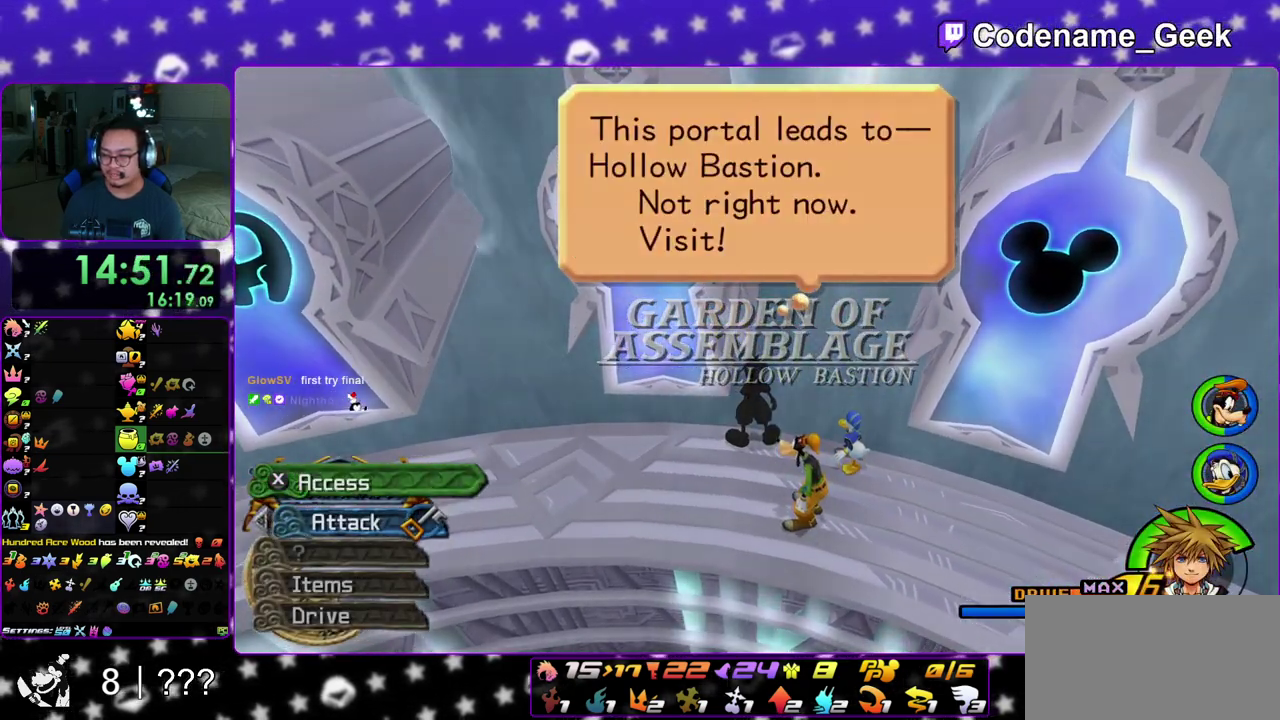
{"dt_ms": 400, "buttons": ["B"], "left_stick": "center", "right_stick": "center", "events": [[67, "A", "down"], [67, "B", "up"], [117, "B", "down"], [133, "A", "up"], [200, "A", "down"], [200, "B", "up"], [283, "B", "down"], [400, "A", "up"]]}
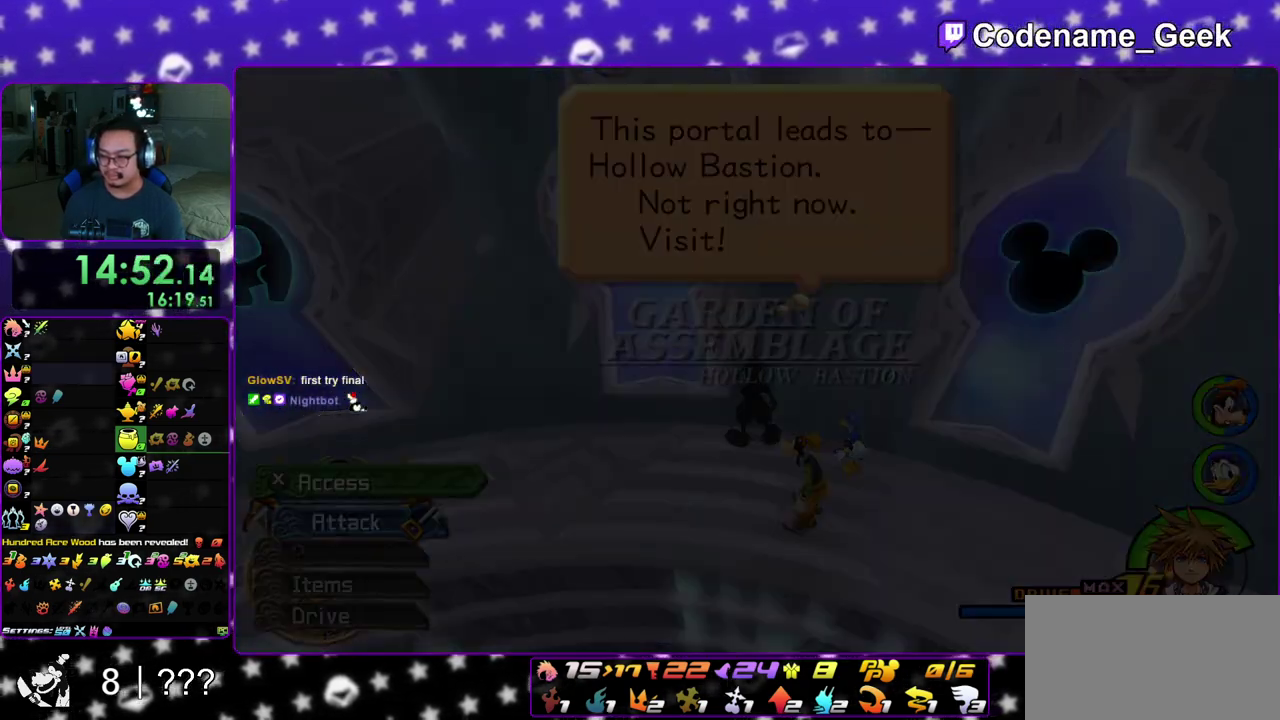
{"dt_ms": 600, "buttons": ["B"], "left_stick": "center", "right_stick": "center", "events": [[50, "A", "down"], [67, "B", "up"], [150, "A", "up"], [150, "B", "down"], [217, "A", "down"], [233, "B", "up"], [300, "A", "up"], [300, "B", "down"], [333, "A", "down"], [383, "B", "up"], [433, "A", "up"], [433, "B", "down"], [500, "A", "down"], [517, "B", "up"], [600, "A", "up"], [600, "B", "down"]]}
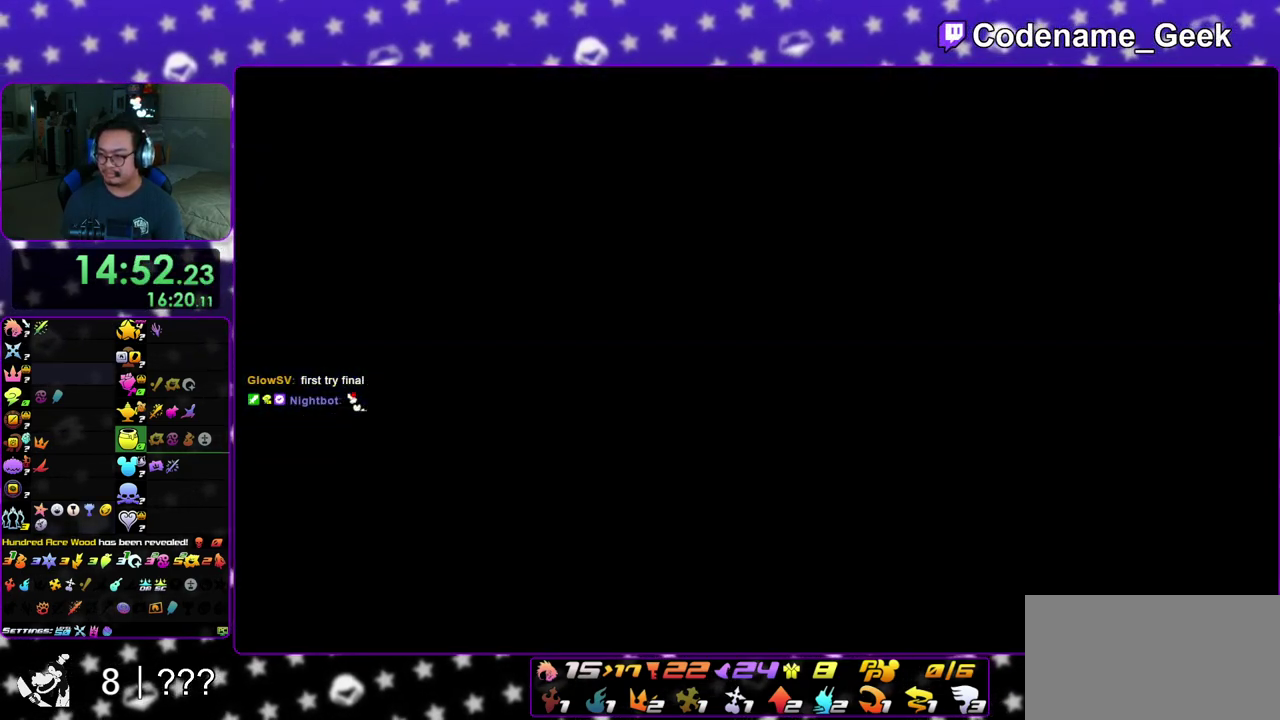
{"dt_ms": 600, "buttons": ["B"], "left_stick": "center", "right_stick": "center", "events": [[17, "A", "down"], [67, "B", "up"], [133, "A", "up"], [133, "B", "down"], [200, "A", "down"], [200, "B", "up"], [283, "A", "up"], [283, "B", "down"], [333, "A", "down"], [367, "B", "up"], [417, "A", "up"], [433, "B", "down"], [483, "A", "down"], [500, "B", "up"], [567, "A", "up"], [567, "B", "down"]]}
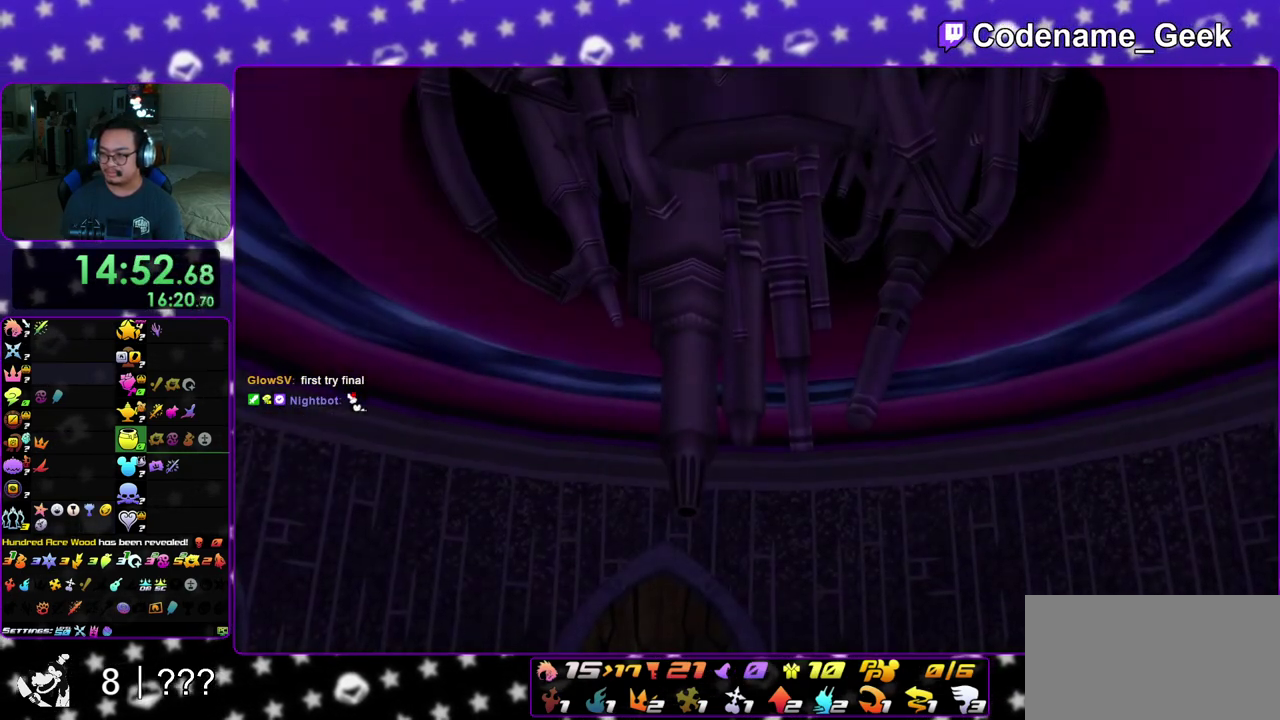
{"dt_ms": 400, "buttons": [], "left_stick": "down", "right_stick": "center", "events": [[17, "left_stick", "down"], [50, "A", "down"], [50, "B", "up"], [100, "B", "down"], [183, "B", "up"], [217, "A", "up"]]}
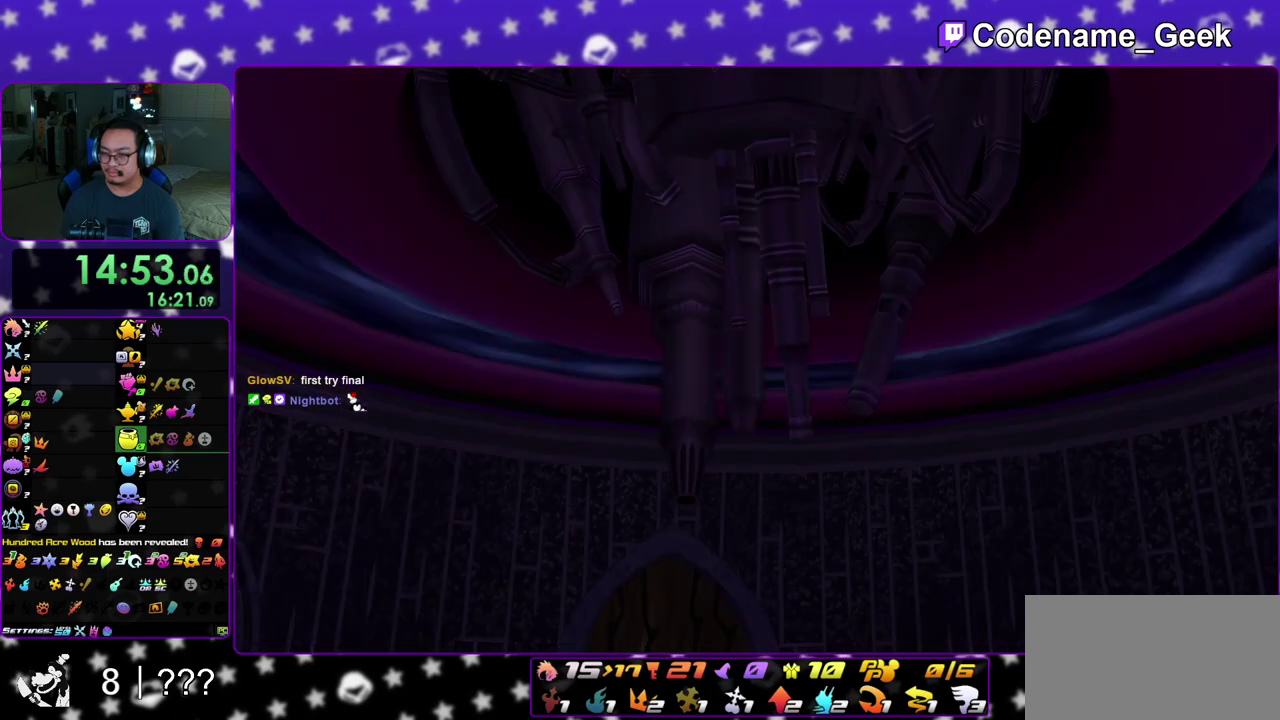
{"dt_ms": 500, "buttons": ["A"], "left_stick": "center", "right_stick": "center", "events": [[133, "A", "down"], [217, "A", "up"], [217, "B", "down"], [283, "A", "down"], [317, "B", "up"], [367, "B", "down"], [383, "A", "up"], [400, "left_stick", "center"], [450, "A", "down"], [467, "B", "up"]]}
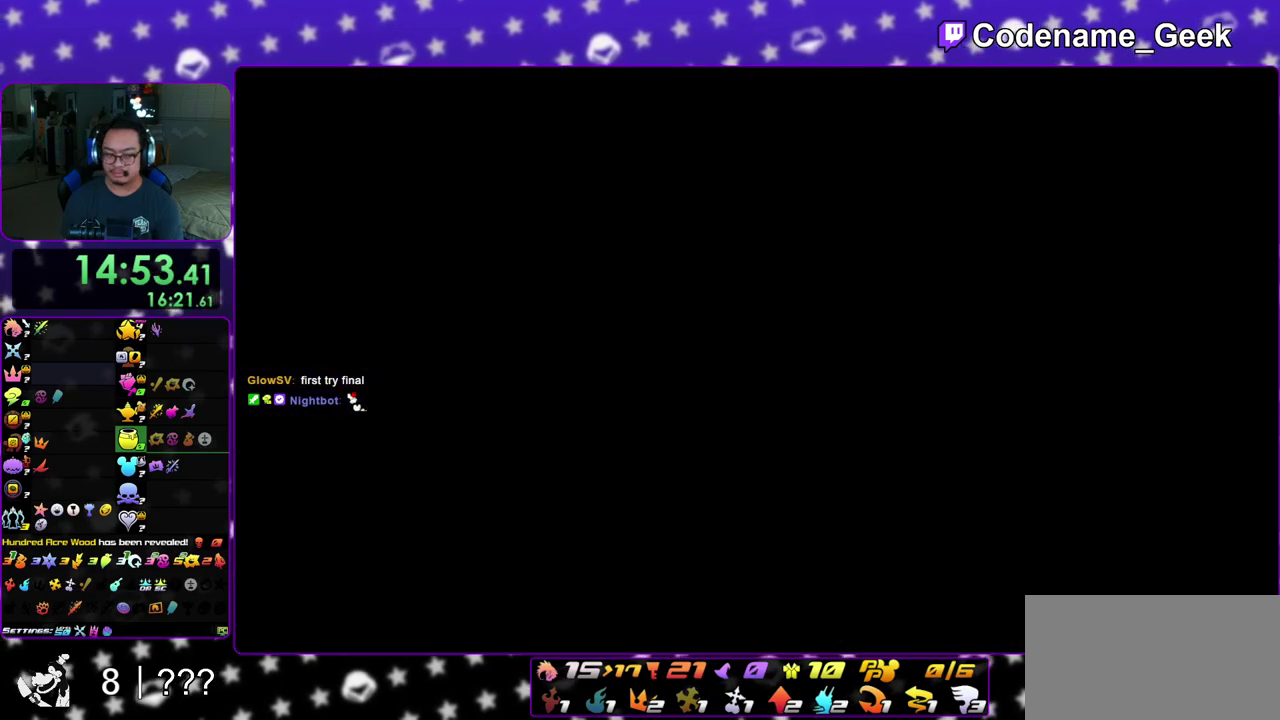
{"dt_ms": 500, "buttons": [], "left_stick": "up", "right_stick": "center", "events": [[33, "A", "up"], [33, "B", "down"], [117, "B", "up"], [133, "left_stick", "up"], [200, "A", "down"], [283, "A", "up"], [367, "B", "down"], [450, "B", "up"]]}
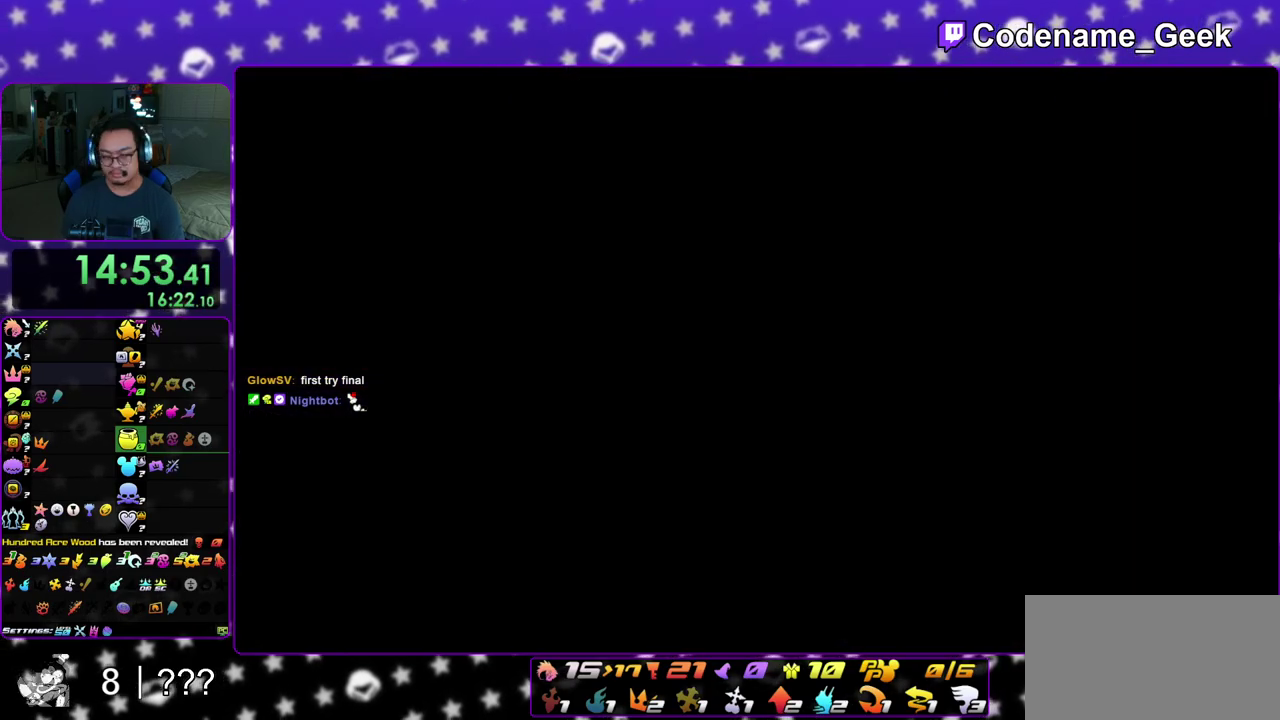
{"dt_ms": 500, "buttons": [], "left_stick": "up", "right_stick": "center", "events": [[83, "B", "down"], [133, "B", "up"], [233, "B", "down"], [317, "B", "up"], [367, "B", "down"], [467, "B", "up"]]}
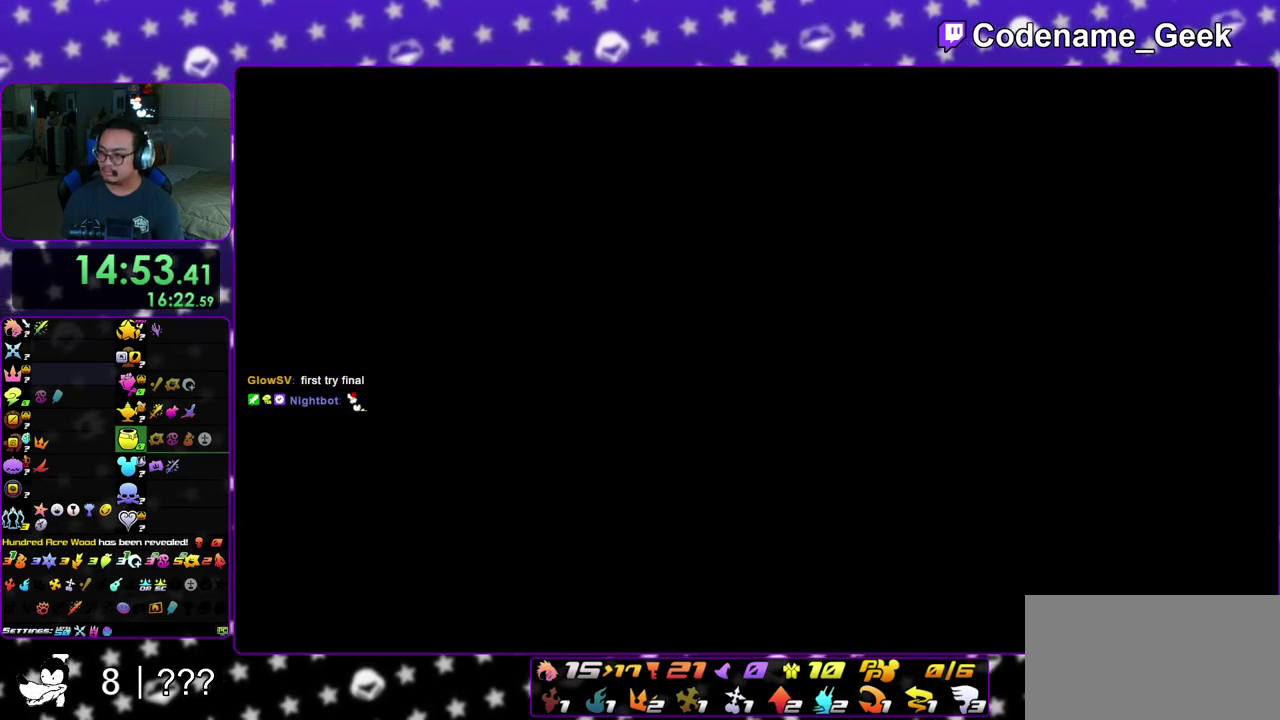
{"dt_ms": 500, "buttons": [], "left_stick": "up", "right_stick": "center", "events": [[33, "B", "down"], [117, "B", "up"], [200, "B", "down"], [283, "B", "up"], [350, "B", "down"], [450, "B", "up"]]}
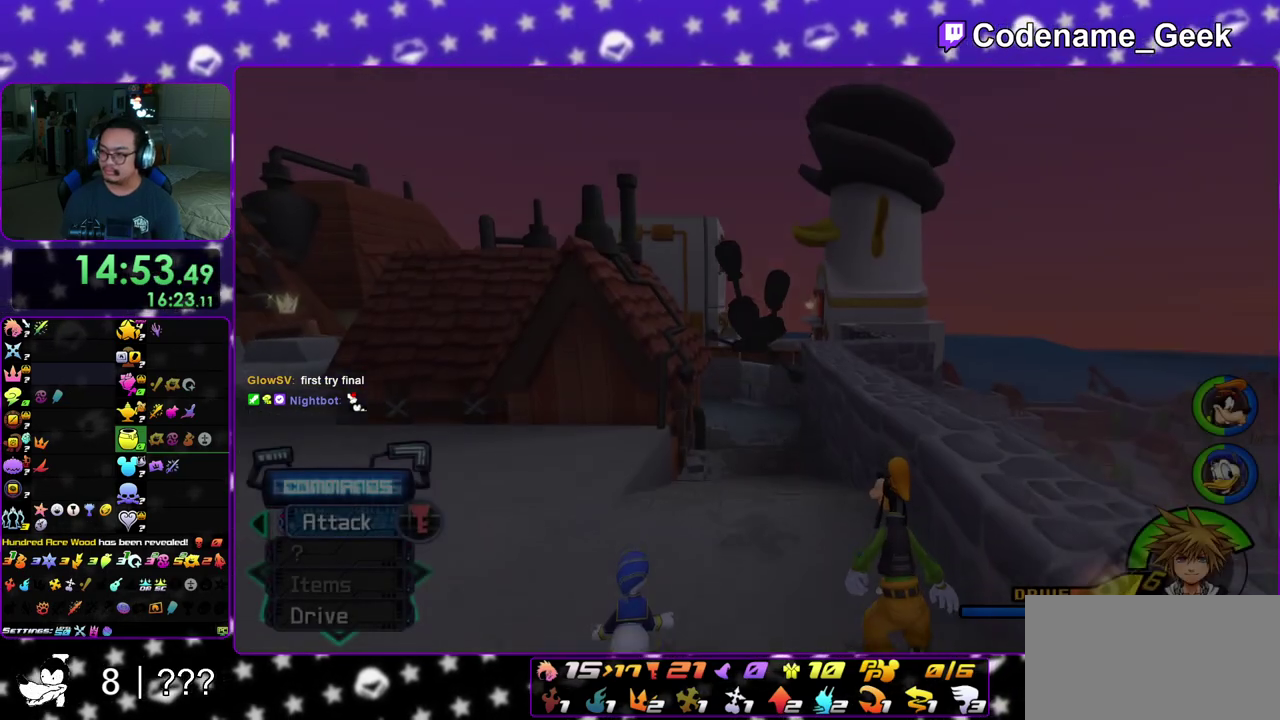
{"dt_ms": 500, "buttons": ["Y"], "left_stick": "up", "right_stick": "center", "events": [[17, "B", "down"], [117, "B", "up"], [167, "B", "down"], [283, "B", "up"], [317, "Y", "down"]]}
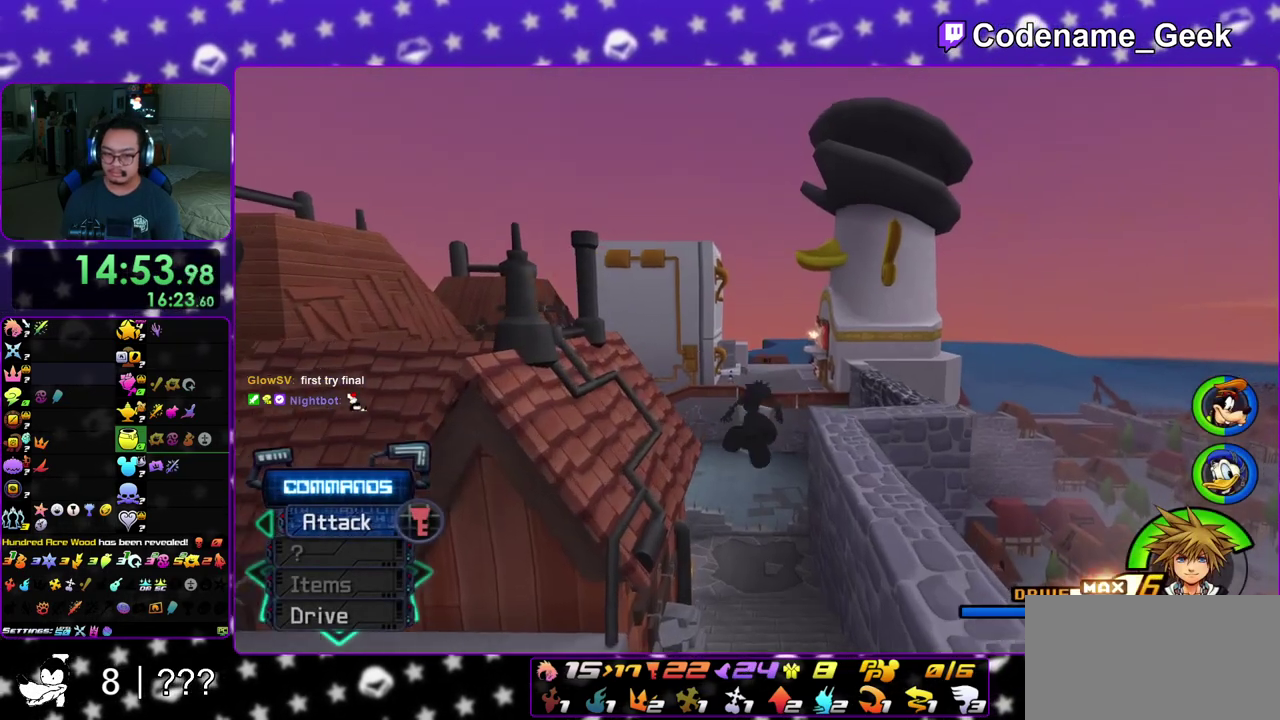
{"dt_ms": 500, "buttons": ["A", "Y"], "left_stick": "center", "right_stick": "center", "events": [[150, "left_stick", "center"], [350, "DPAD_UP", "down"], [433, "A", "down"], [450, "DPAD_UP", "up"]]}
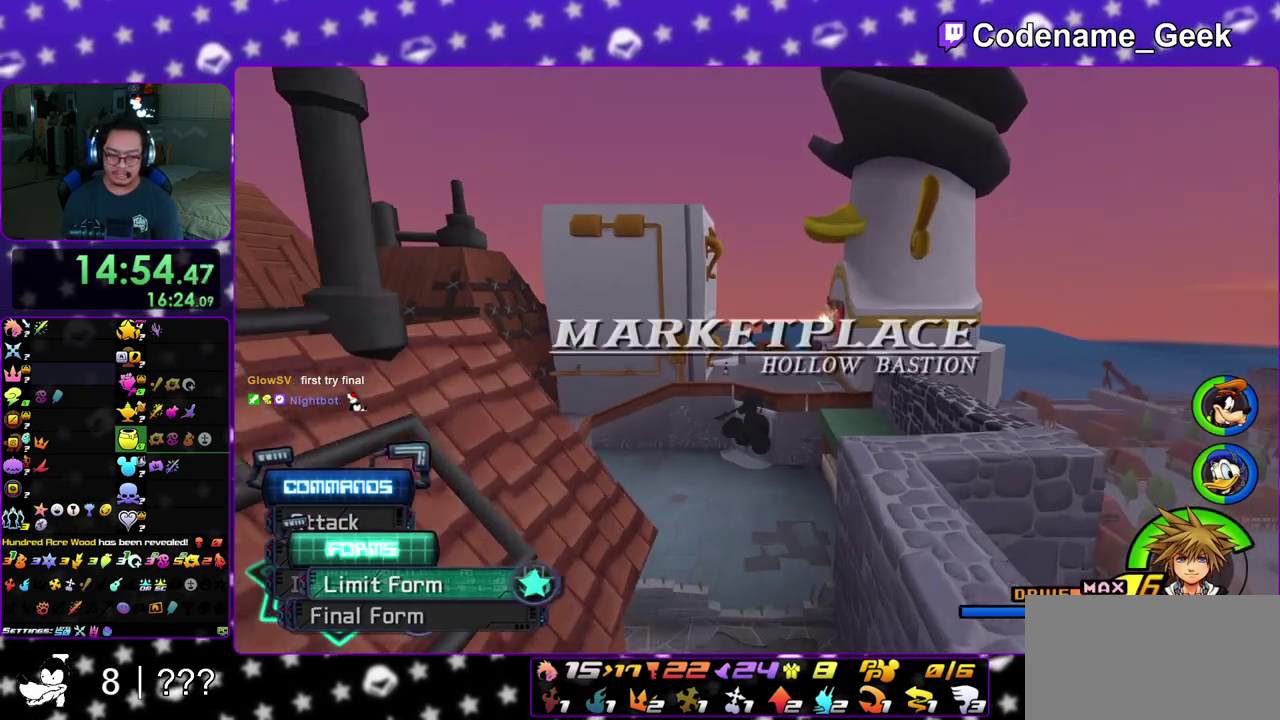
{"dt_ms": 300, "buttons": ["Y"], "left_stick": "up-right", "right_stick": "center", "events": [[33, "A", "up"], [167, "left_stick", "up-right"]]}
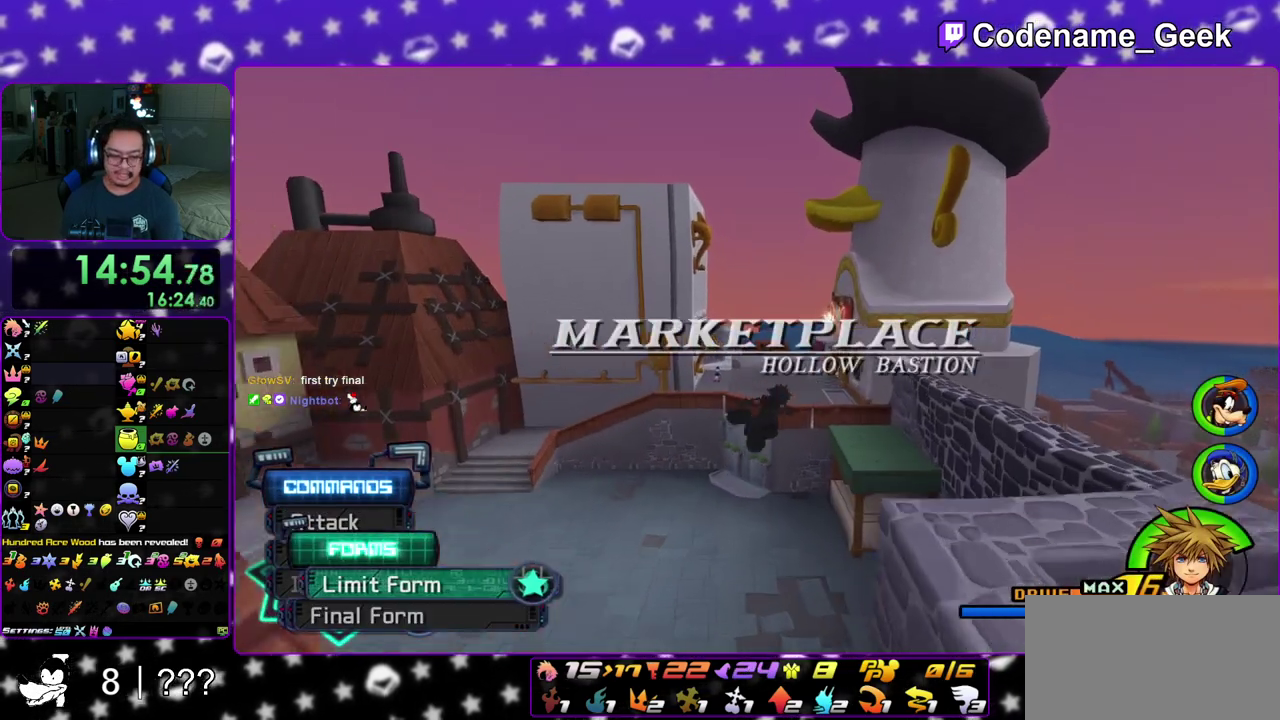
{"dt_ms": 900, "buttons": ["Y"], "left_stick": "up", "right_stick": "center", "events": [[17, "left_stick", "up"]]}
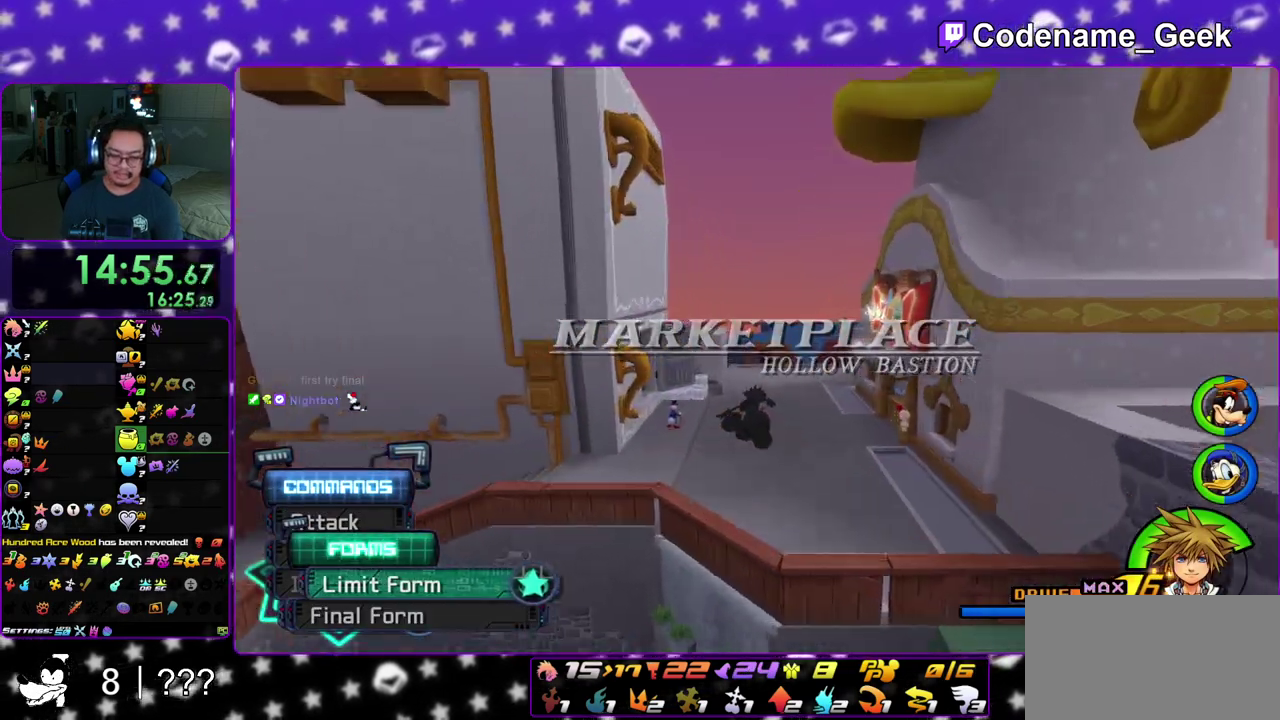
{"dt_ms": 300, "buttons": ["Y"], "left_stick": "up", "right_stick": "center", "events": []}
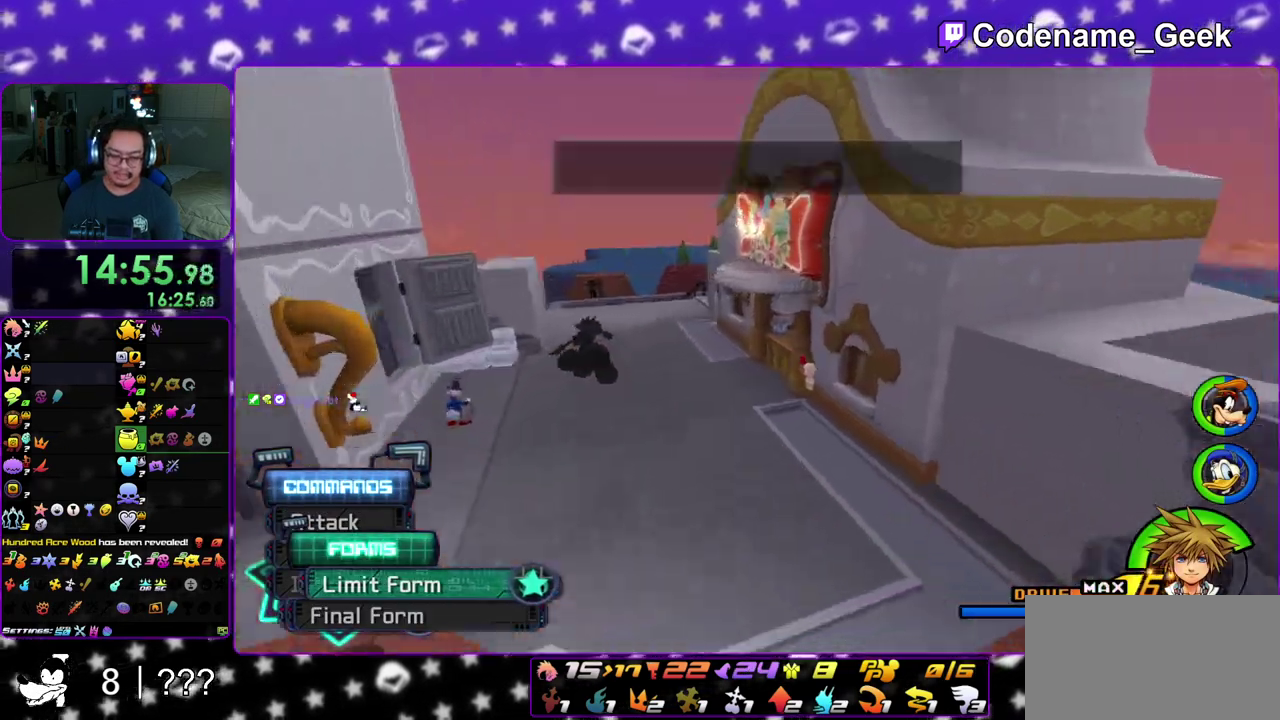
{"dt_ms": 600, "buttons": ["B", "Y"], "left_stick": "center", "right_stick": "center", "events": [[117, "left_stick", "center"], [283, "B", "down"], [367, "B", "up"], [433, "B", "down"], [533, "B", "up"], [583, "B", "down"]]}
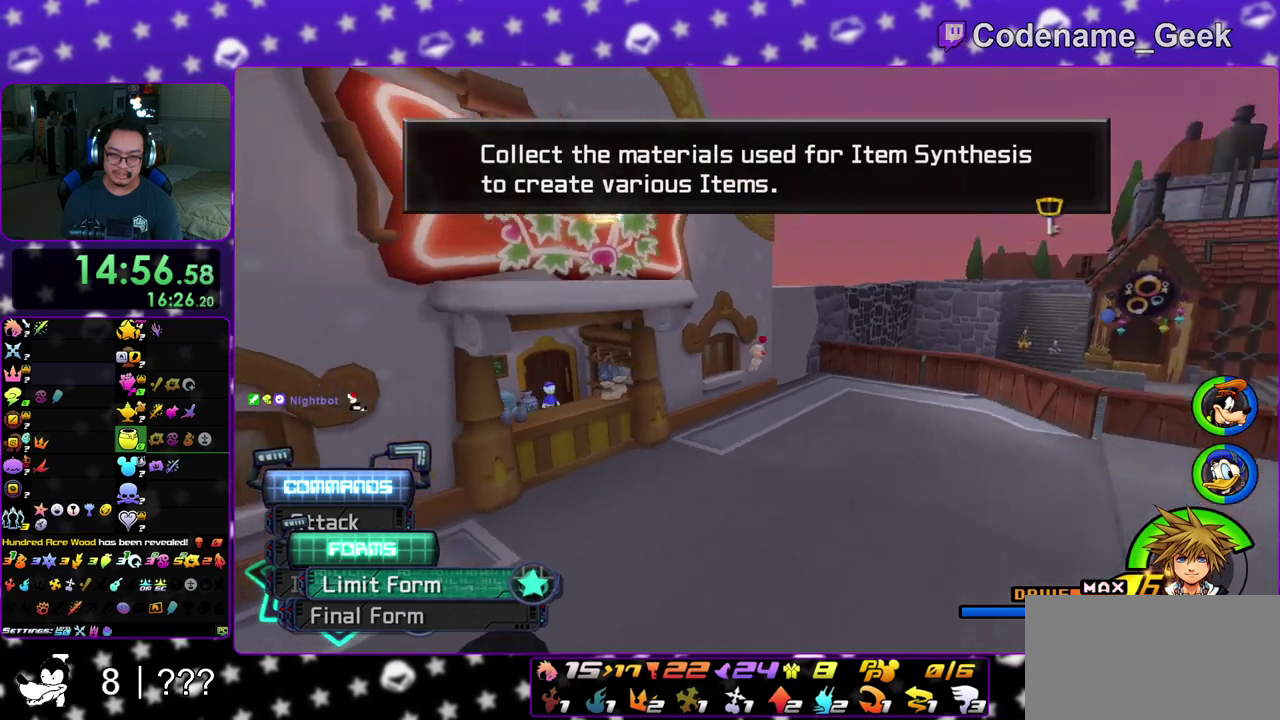
{"dt_ms": 400, "buttons": ["Y"], "left_stick": "down-left", "right_stick": "center", "events": [[67, "B", "up"], [100, "left_stick", "down"], [167, "B", "down"], [250, "B", "up"], [267, "left_stick", "down-left"]]}